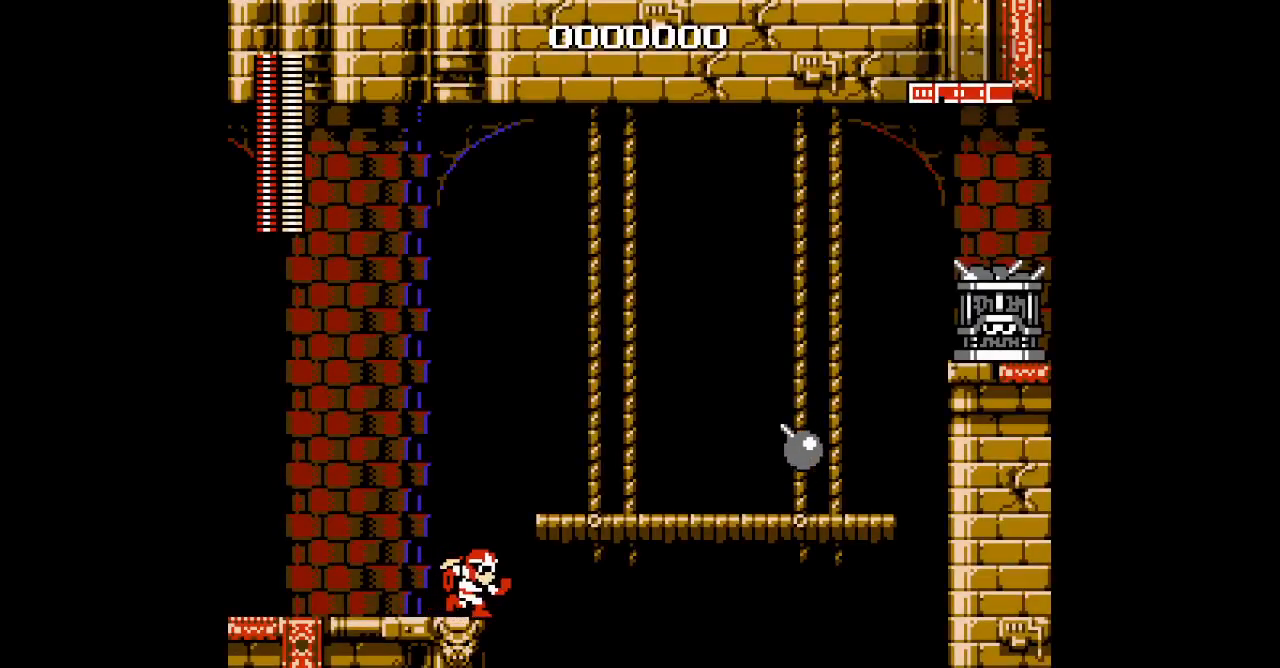
Gameplay with a controller (Nintendo layout); each line is a JSON object with the inputs held at the frame after it (dt_ms = milliseconds from this image to that frame). "events" lists button and stick changes between this image and that frame as [ms after this image, input, new state], when the widget could be followed in between. Not read: A B L3 R3 X Y.
{"dt_ms": 500, "buttons": [], "events": [[17, "DPAD_RIGHT", "up"]]}
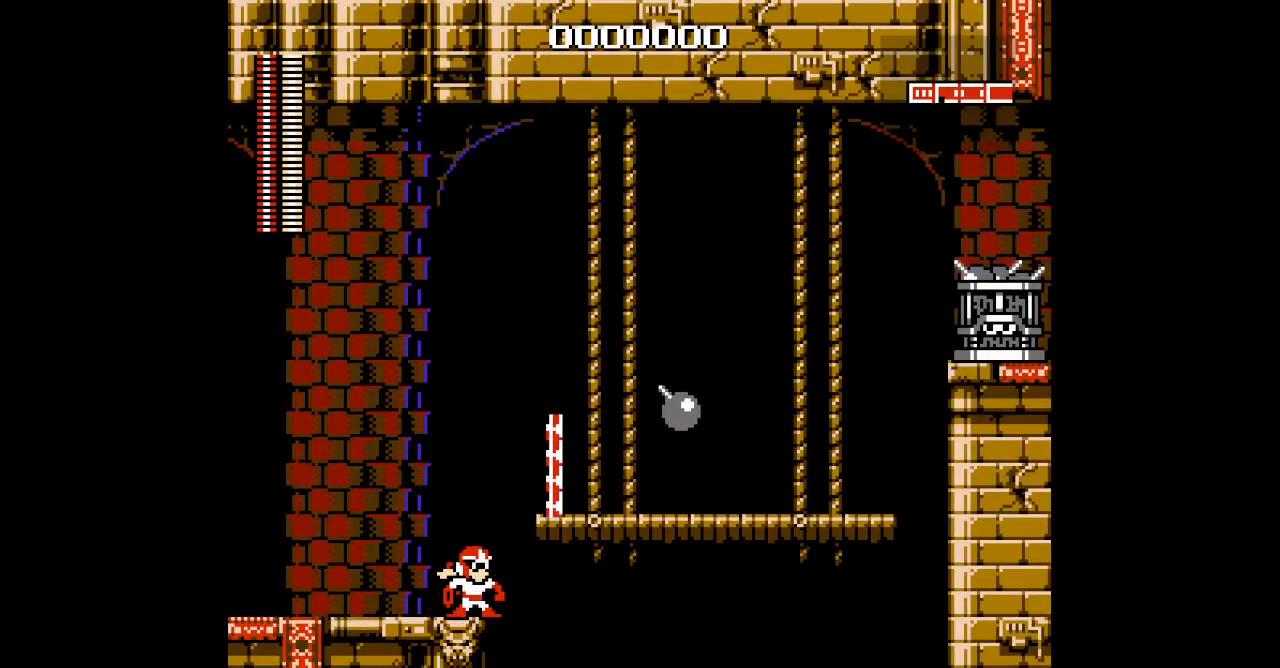
{"dt_ms": 500, "buttons": ["DPAD_LEFT"], "events": [[483, "DPAD_LEFT", "down"]]}
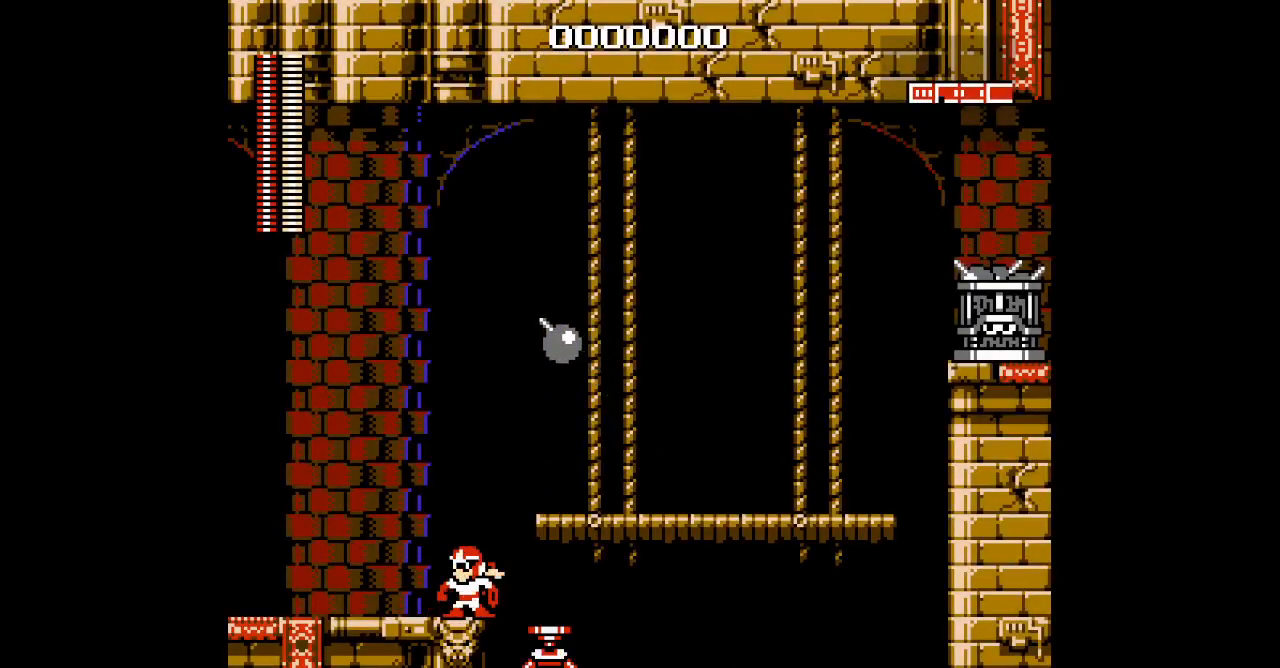
{"dt_ms": 500, "buttons": ["DPAD_RIGHT"], "events": [[417, "DPAD_RIGHT", "down"], [450, "DPAD_LEFT", "up"]]}
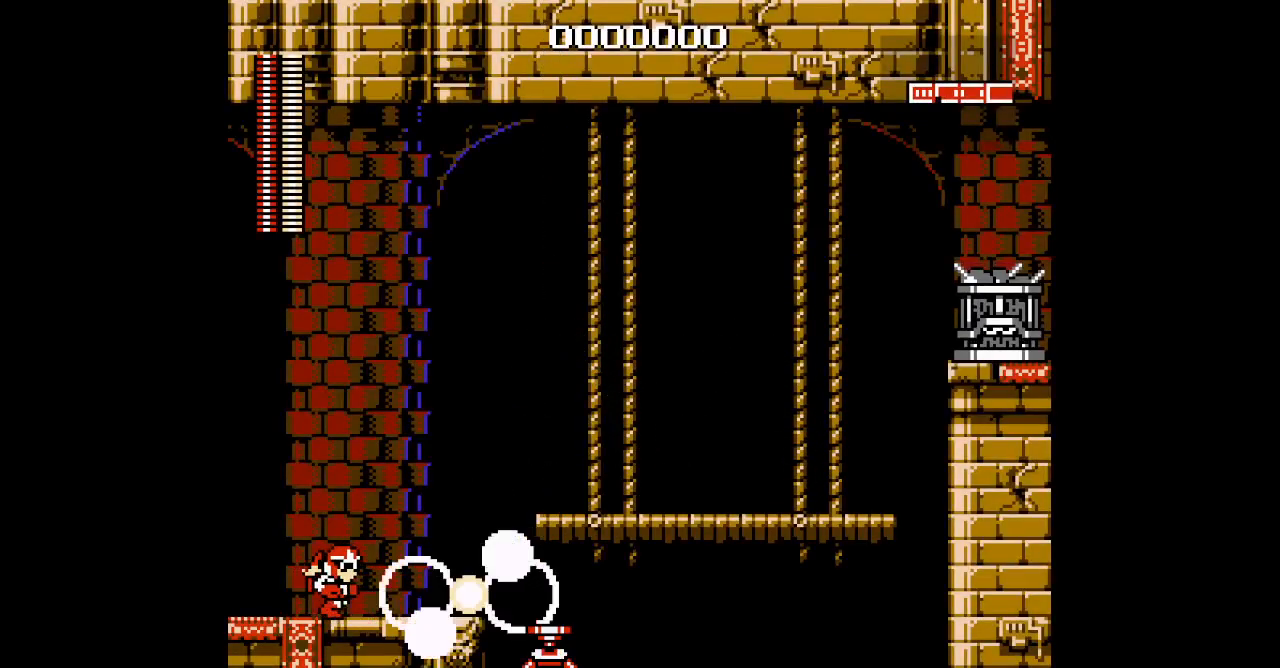
{"dt_ms": 1000, "buttons": ["DPAD_UP"]}
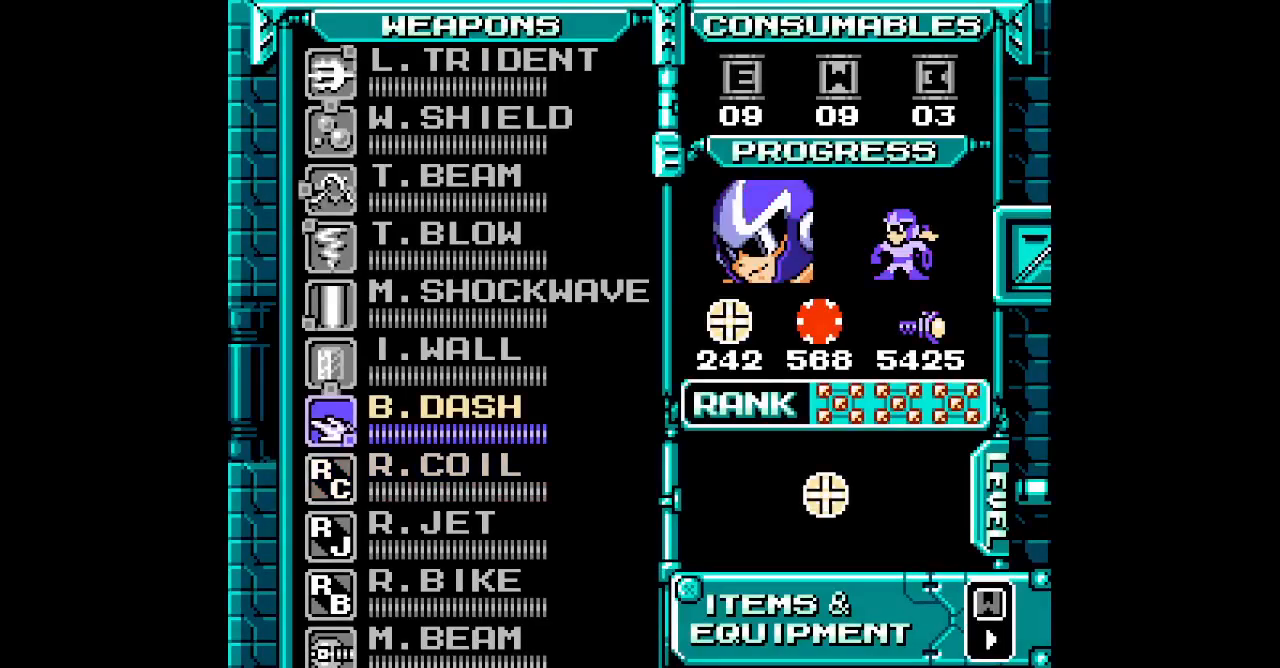
{"dt_ms": 500, "buttons": [], "events": [[50, "DPAD_UP", "up"], [117, "SELECT", "down"], [217, "SELECT", "up"], [233, "DPAD_UP", "down"], [300, "DPAD_UP", "up"], [383, "DPAD_UP", "down"], [467, "DPAD_UP", "up"]]}
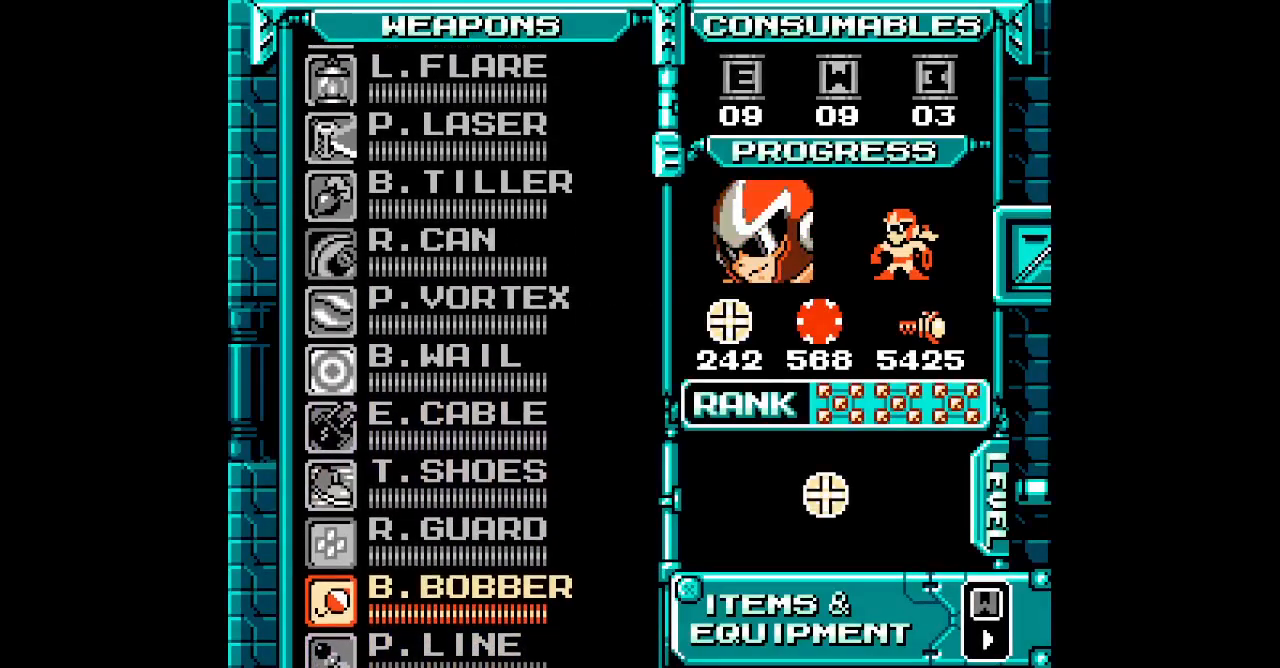
{"dt_ms": 500, "buttons": [], "events": [[33, "DPAD_UP", "down"], [100, "DPAD_UP", "up"], [183, "DPAD_UP", "down"], [267, "DPAD_UP", "up"], [333, "DPAD_UP", "down"], [433, "DPAD_UP", "up"]]}
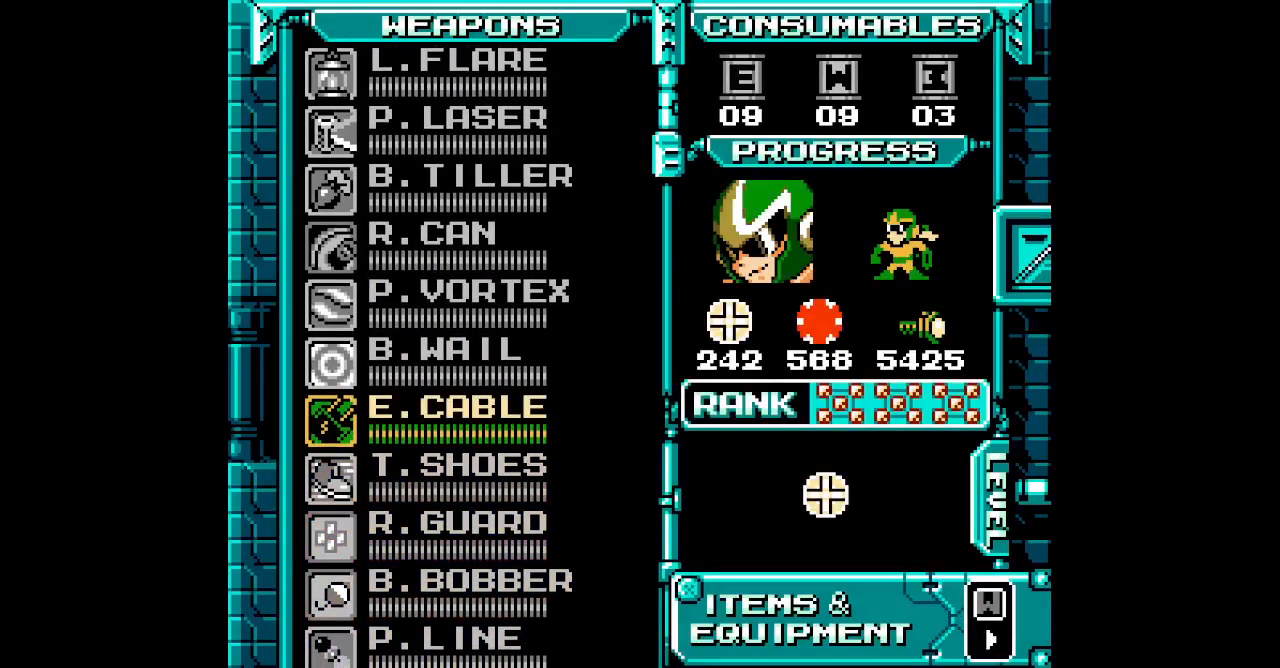
{"dt_ms": 500, "buttons": ["DPAD_UP"], "events": [[183, "DPAD_UP", "down"], [250, "DPAD_UP", "up"], [317, "DPAD_UP", "down"]]}
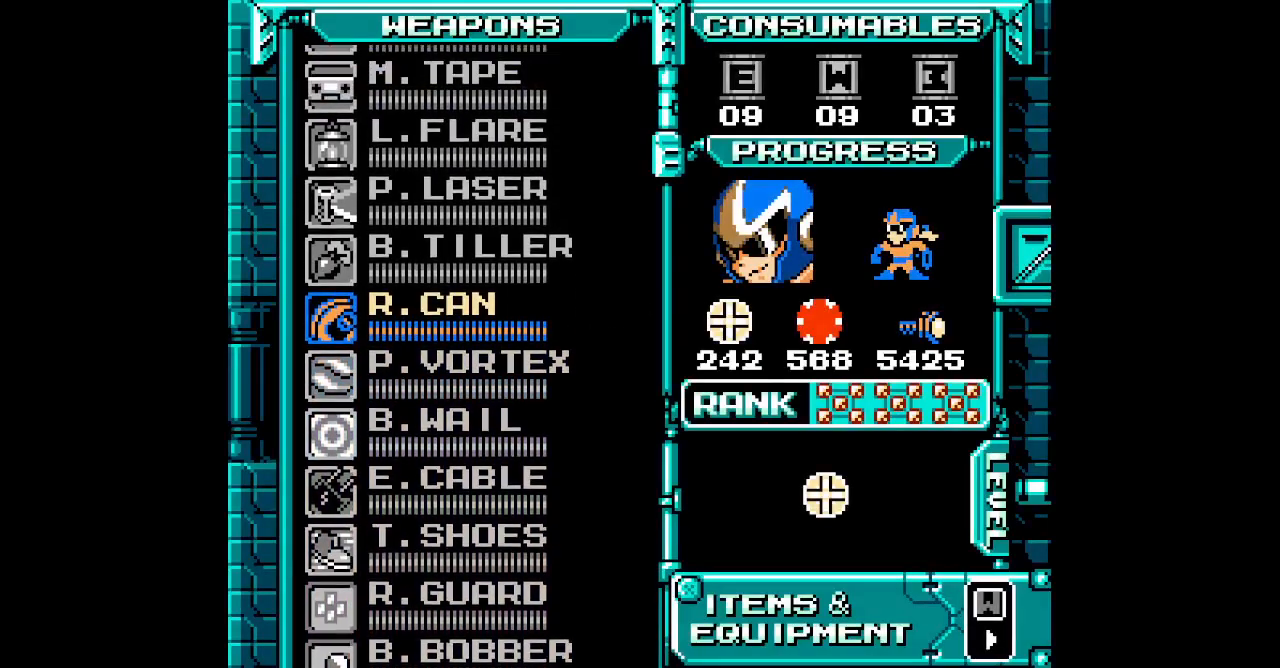
{"dt_ms": 1000, "buttons": []}
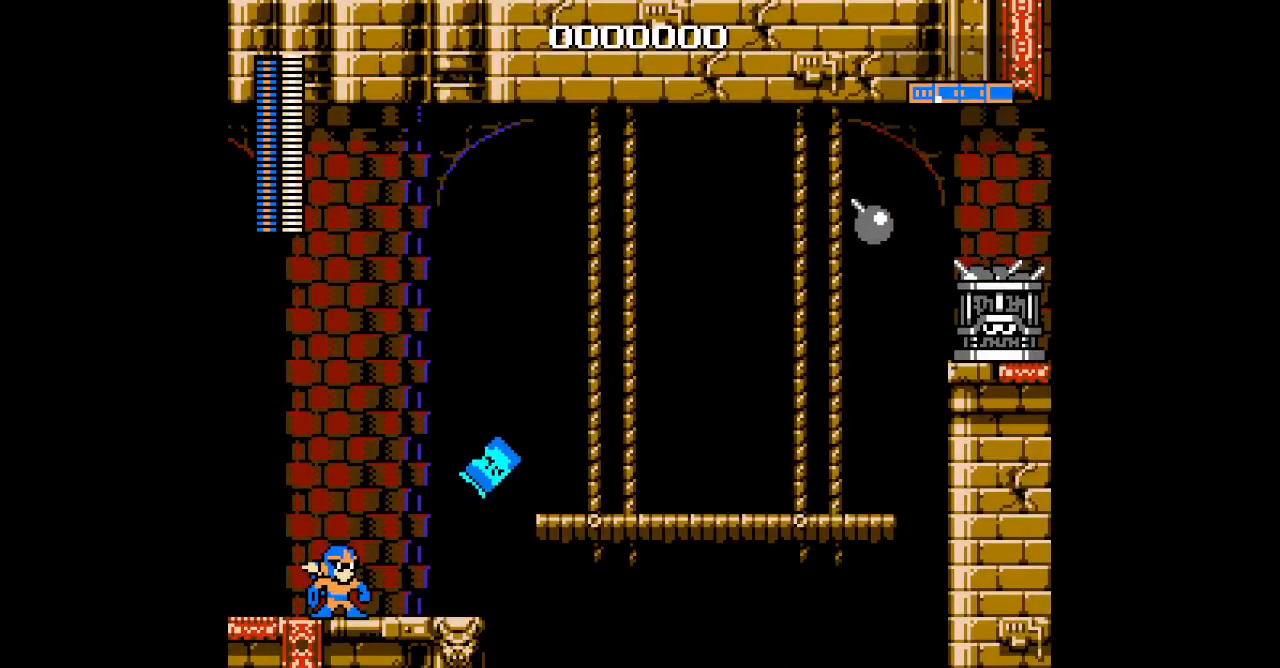
{"dt_ms": 500, "buttons": [], "events": []}
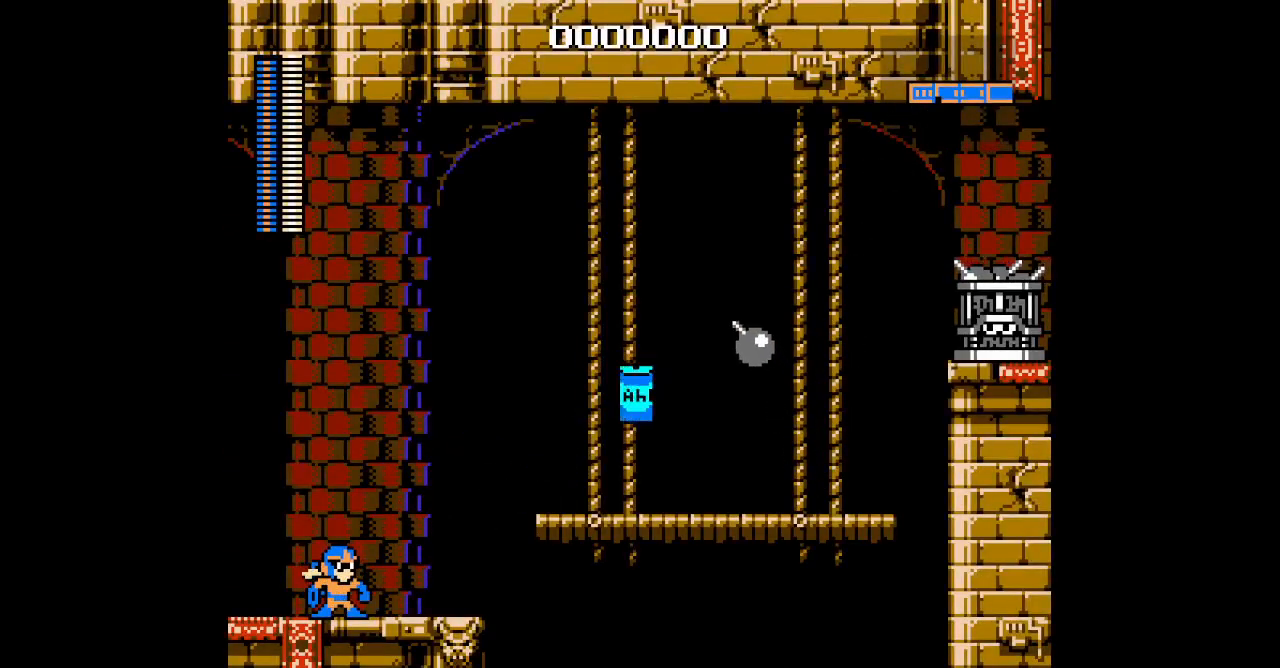
{"dt_ms": 500, "buttons": [], "events": []}
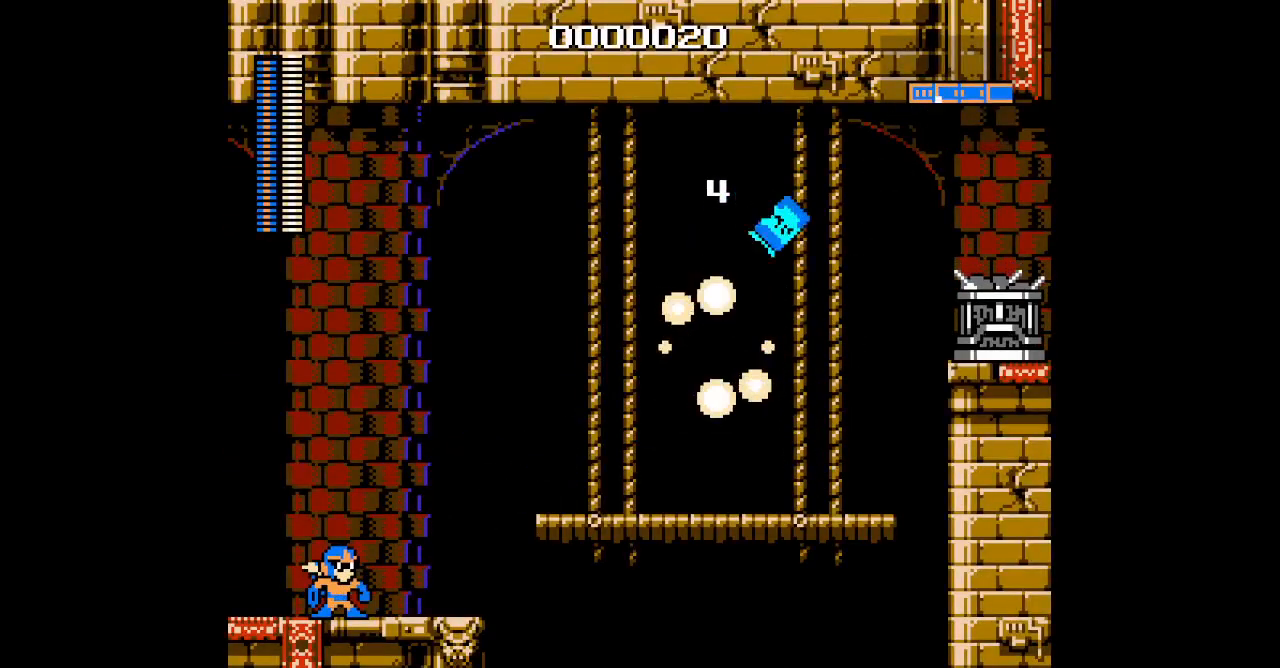
{"dt_ms": 500, "buttons": [], "events": []}
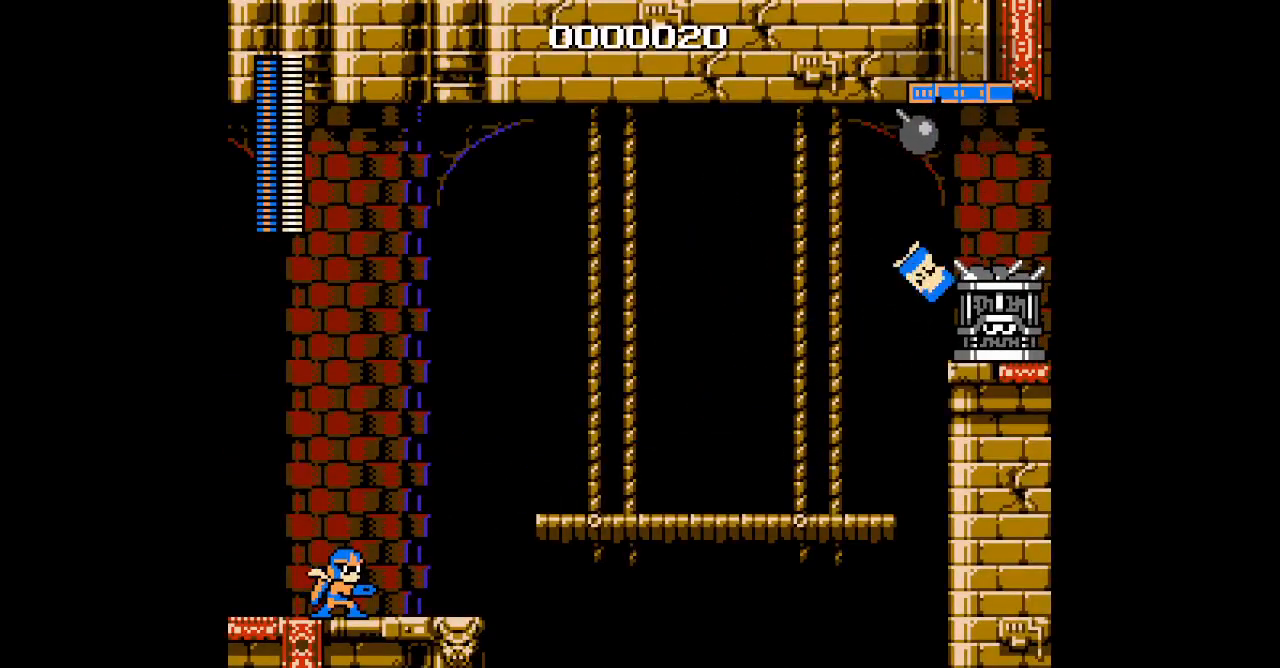
{"dt_ms": 500, "buttons": [], "events": [[250, "DPAD_LEFT", "down"], [450, "DPAD_LEFT", "up"]]}
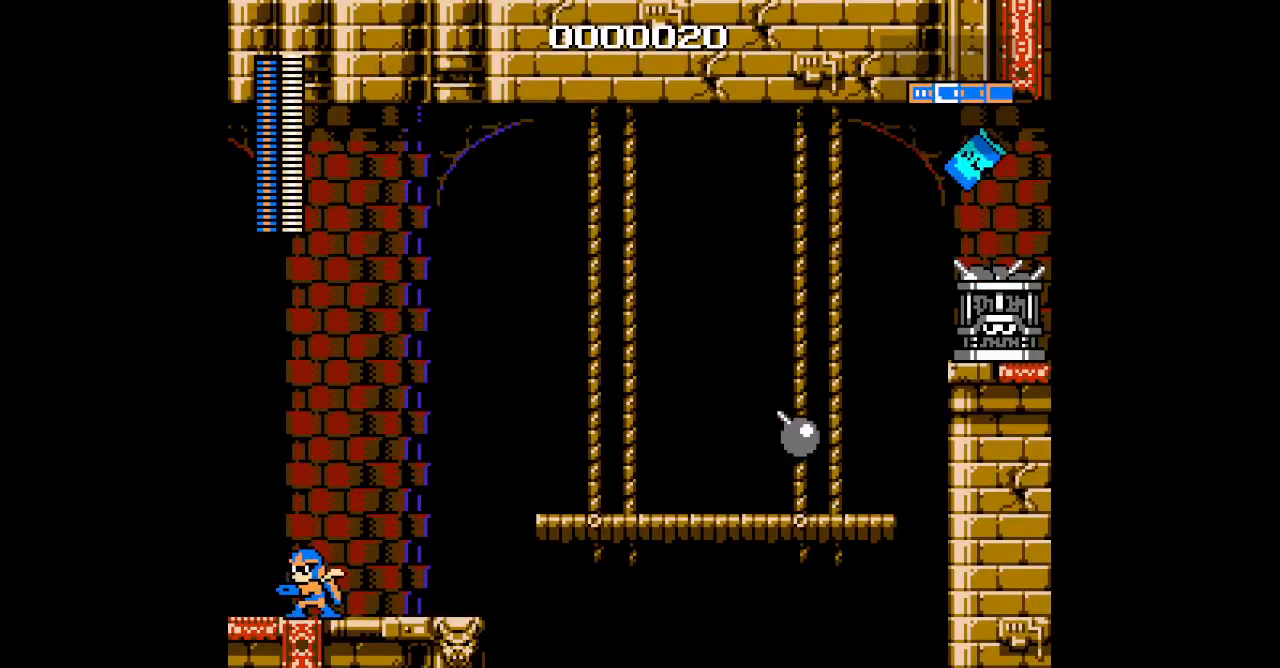
{"dt_ms": 500, "buttons": [], "events": [[167, "DPAD_RIGHT", "down"], [250, "DPAD_RIGHT", "up"]]}